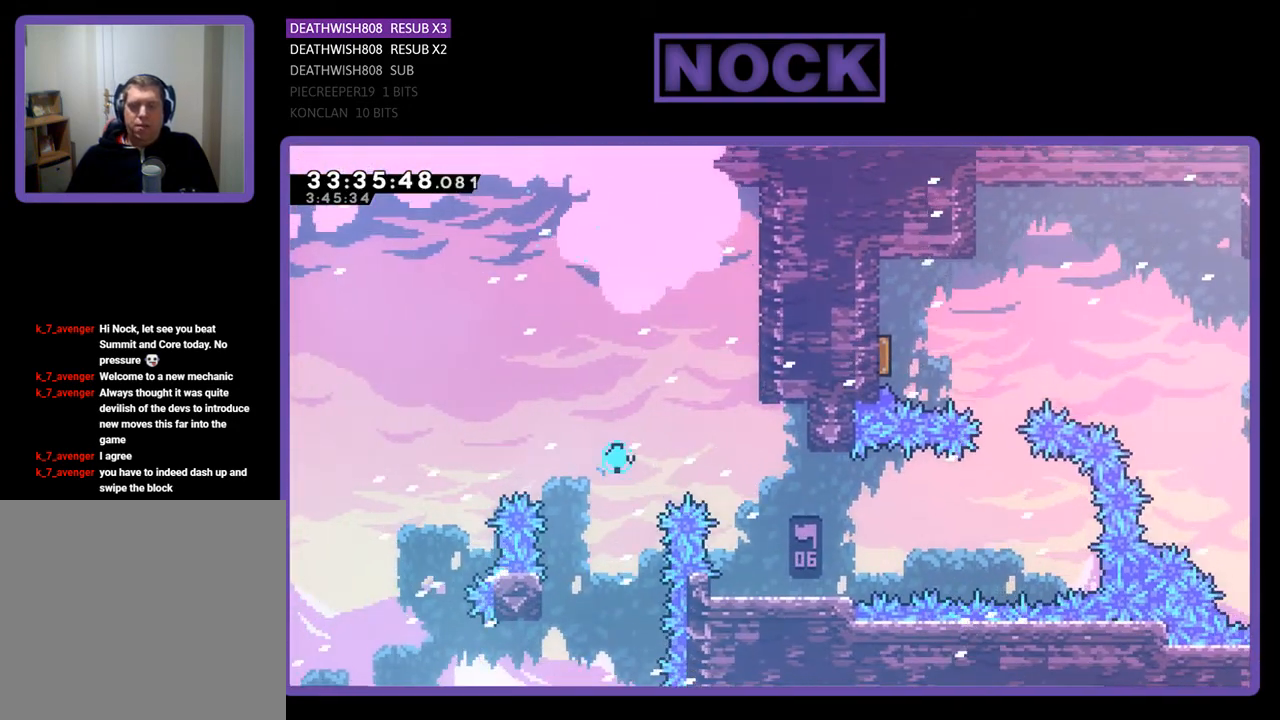
Gameplay with a controller (PlayStation layout); each line is a JSON object with the inputs held at the frame after it. "events" lists button and stick changes between this image and that frame as [ms after this image, input, new state], when the widget could be followed in between. Not read: left_stick right_stick.
{"buttons": [], "events": []}
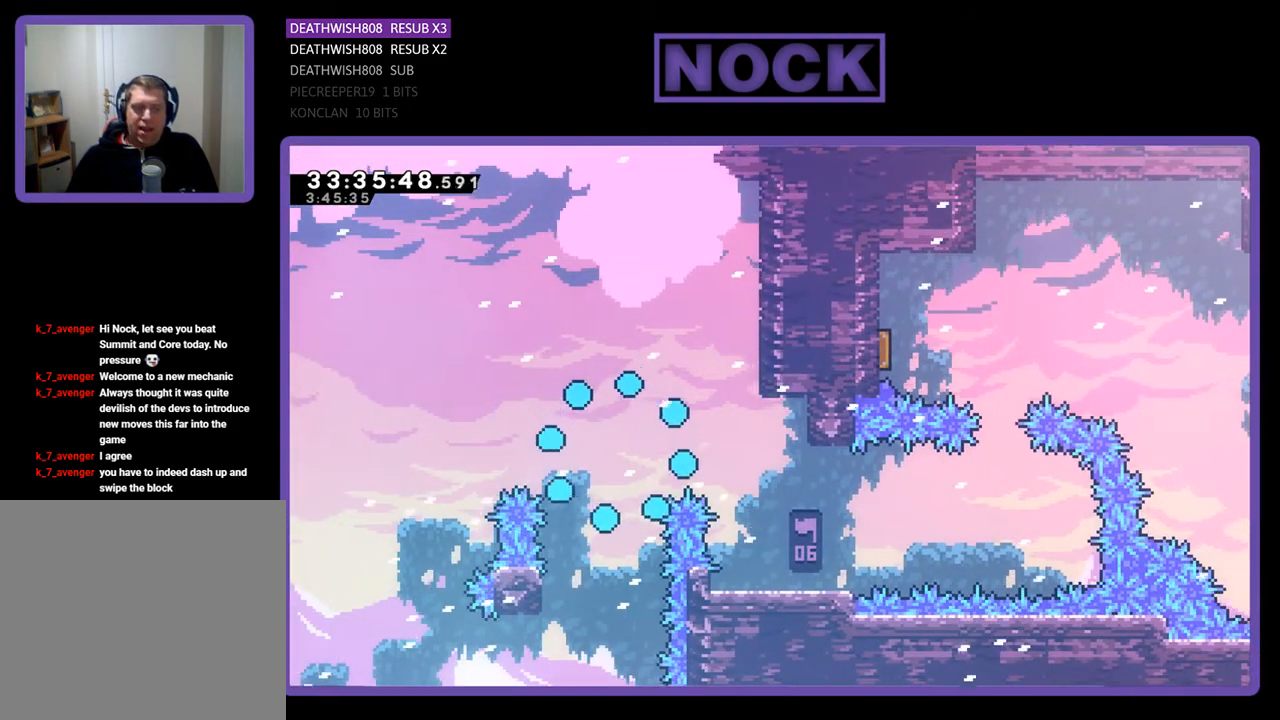
{"buttons": [], "events": []}
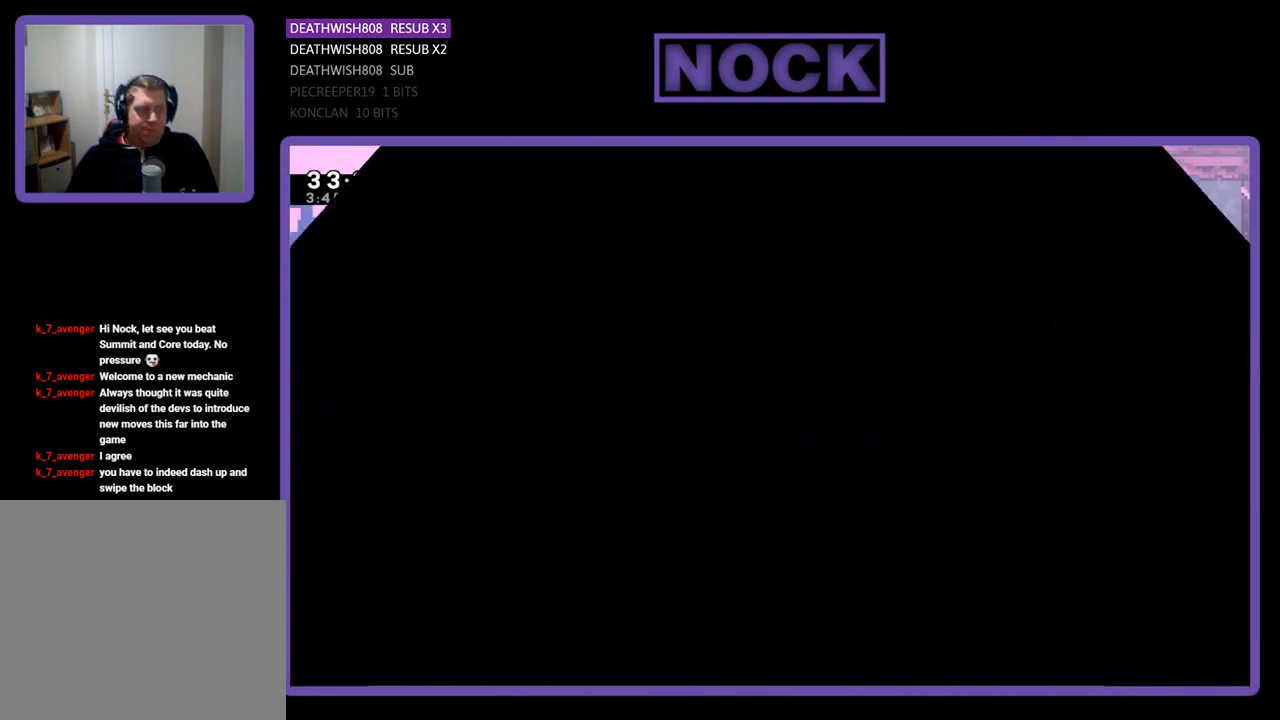
{"buttons": ["R2"], "events": [[233, "R2", "down"]]}
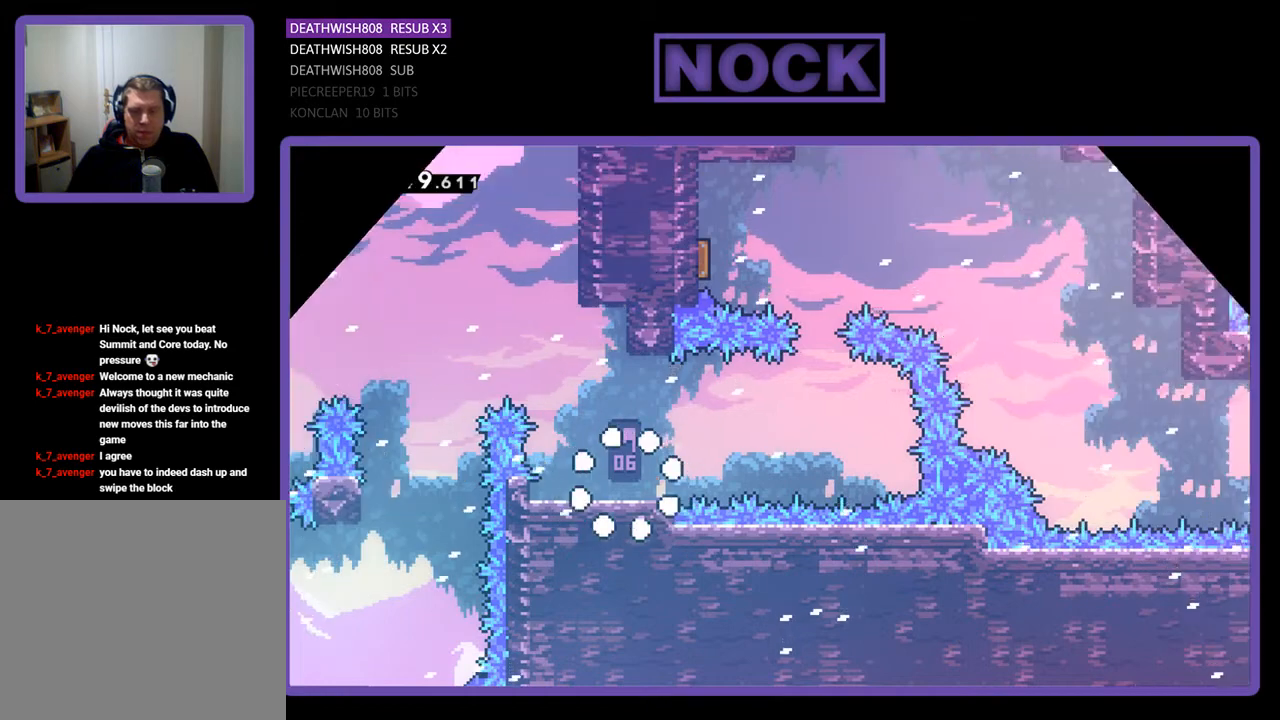
{"buttons": ["R2", "DPAD_LEFT"], "events": [[300, "DPAD_LEFT", "down"]]}
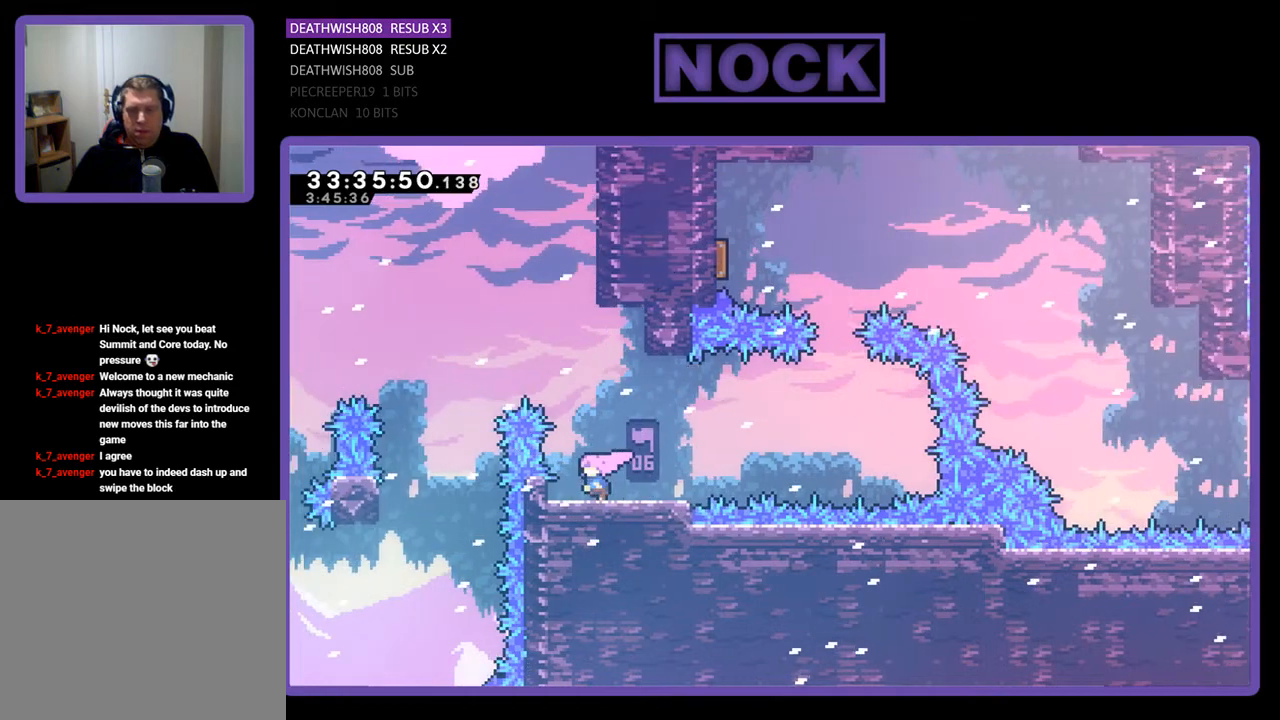
{"buttons": ["CROSS", "R2", "DPAD_UP"], "events": [[67, "DPAD_LEFT", "up"], [400, "CROSS", "down"], [400, "DPAD_UP", "down"]]}
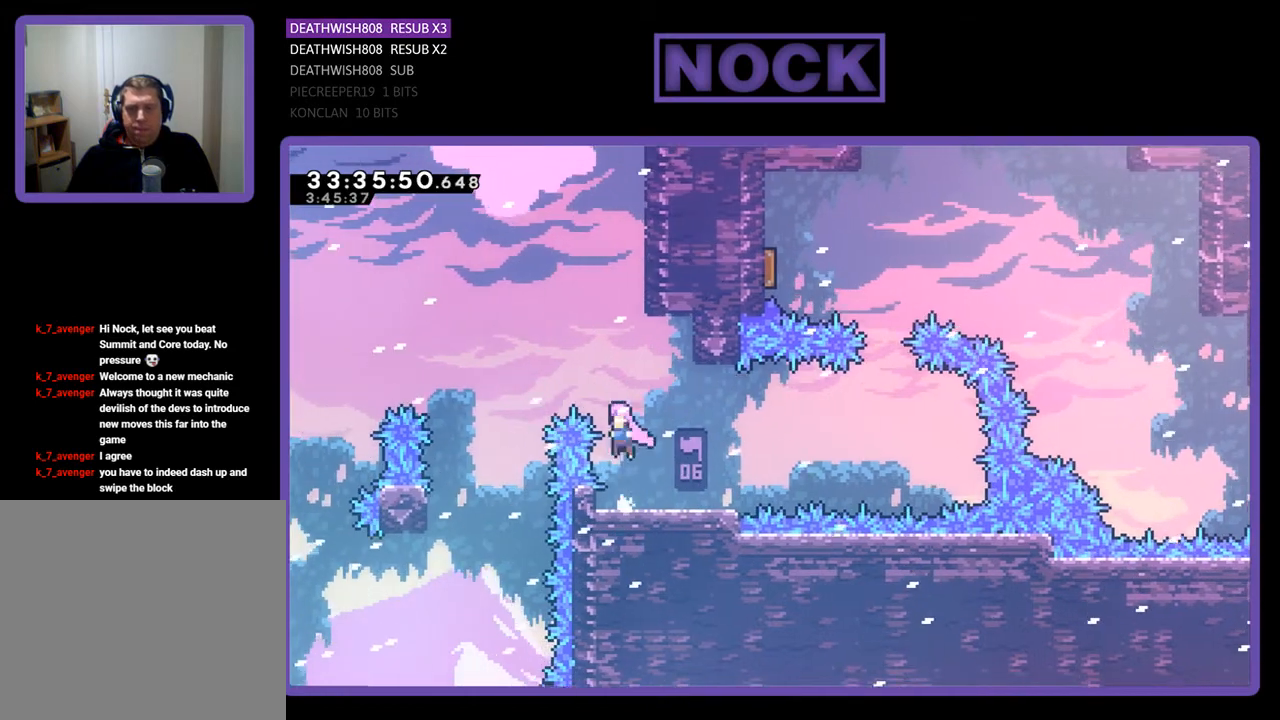
{"buttons": ["CROSS", "R2", "DPAD_UP", "DPAD_LEFT"], "events": [[33, "CROSS", "up"], [100, "CIRCLE", "down"], [233, "CIRCLE", "up"], [267, "CIRCLE", "down"], [333, "CROSS", "down"], [433, "CIRCLE", "up"], [433, "DPAD_LEFT", "down"]]}
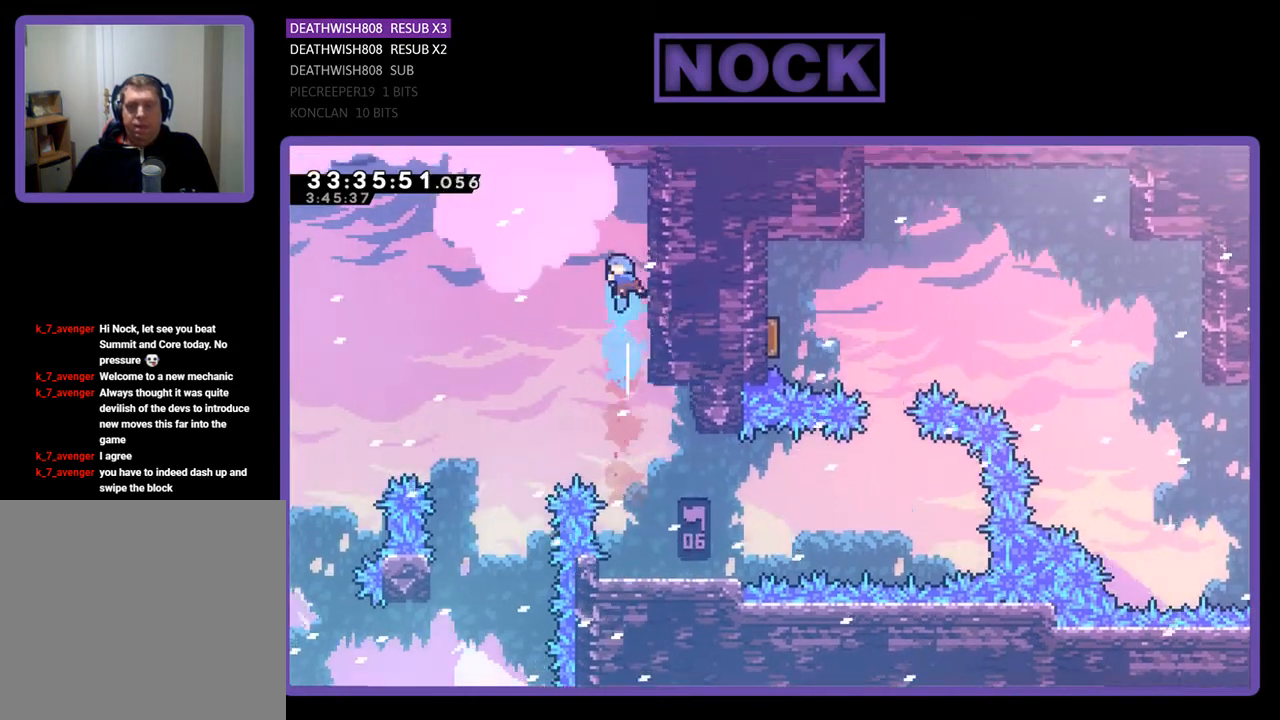
{"buttons": ["R2"], "events": [[67, "DPAD_LEFT", "up"], [133, "DPAD_RIGHT", "down"], [133, "DPAD_UP", "up"], [333, "CROSS", "up"], [500, "DPAD_RIGHT", "up"]]}
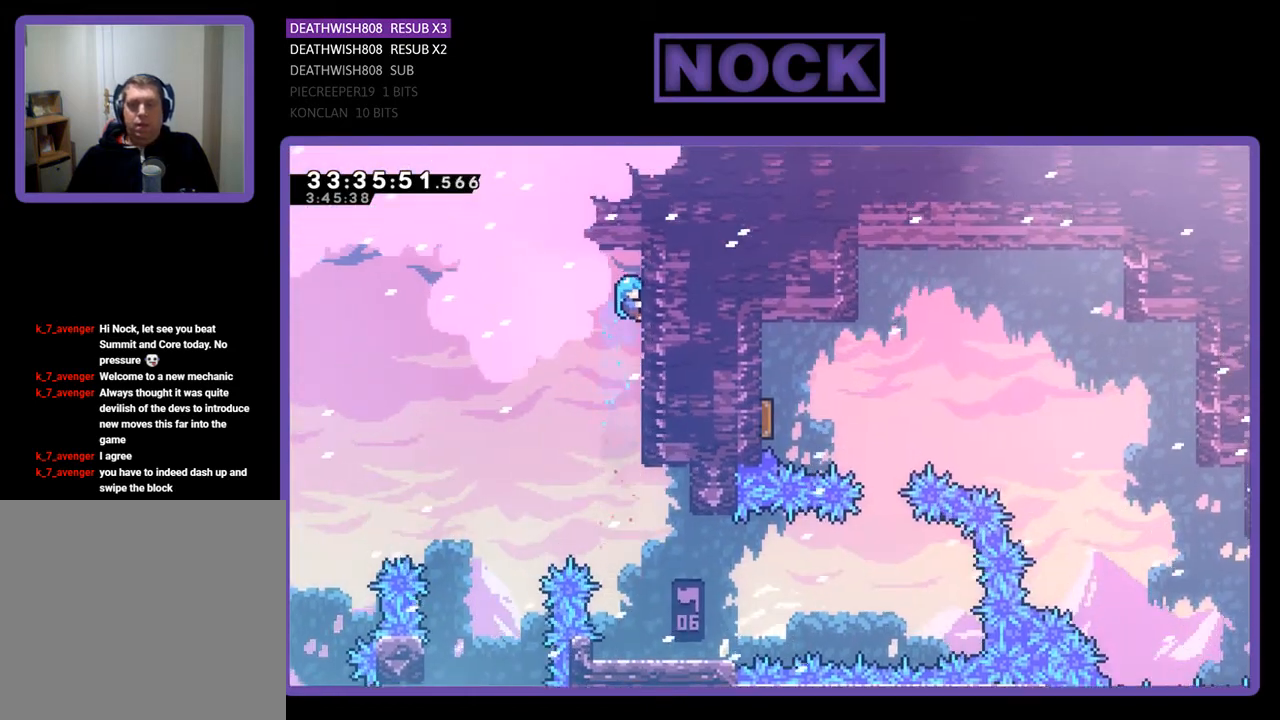
{"buttons": ["DPAD_RIGHT"], "events": [[267, "DPAD_LEFT", "down"], [333, "R2", "up"], [400, "DPAD_LEFT", "up"], [467, "DPAD_RIGHT", "down"]]}
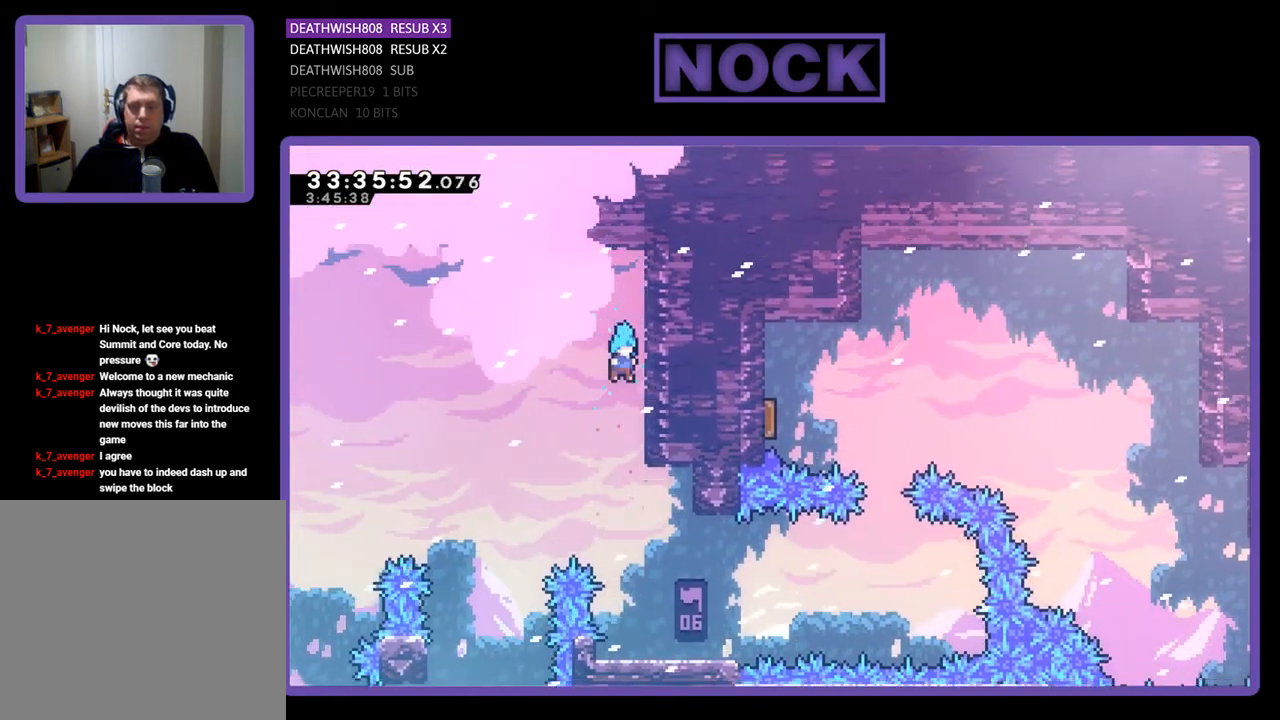
{"buttons": ["DPAD_RIGHT"], "events": [[200, "DPAD_RIGHT", "up"], [467, "DPAD_RIGHT", "down"]]}
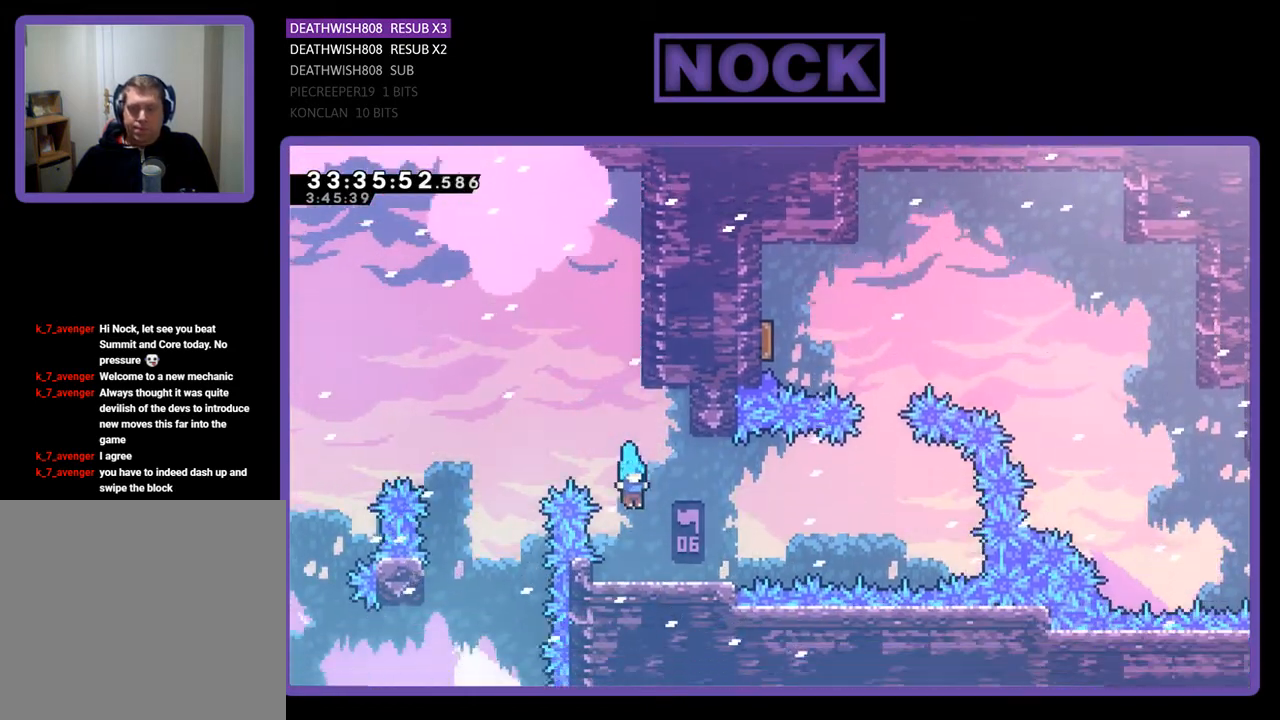
{"buttons": ["R2", "DPAD_RIGHT"], "events": [[33, "DPAD_RIGHT", "up"], [200, "R2", "down"], [467, "DPAD_RIGHT", "down"]]}
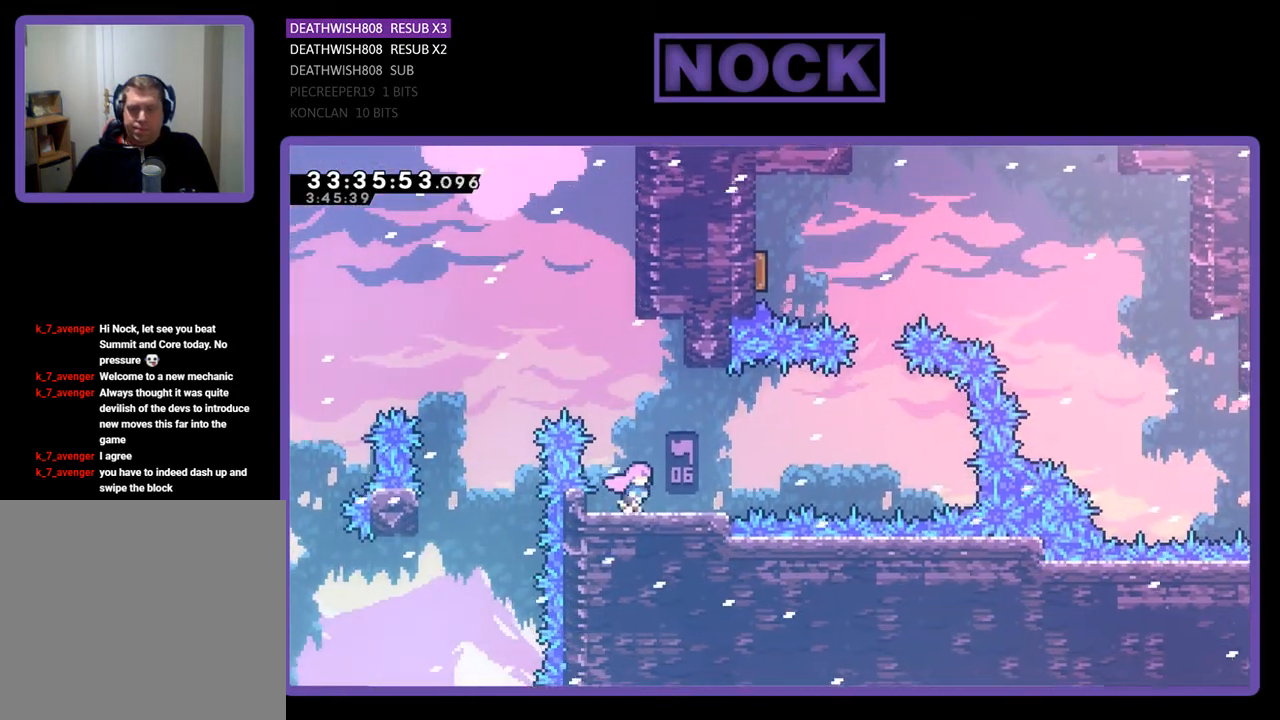
{"buttons": ["CIRCLE", "R2", "DPAD_UP"], "events": [[33, "DPAD_RIGHT", "up"], [333, "CROSS", "down"], [400, "DPAD_UP", "down"], [433, "CROSS", "up"], [467, "CIRCLE", "down"]]}
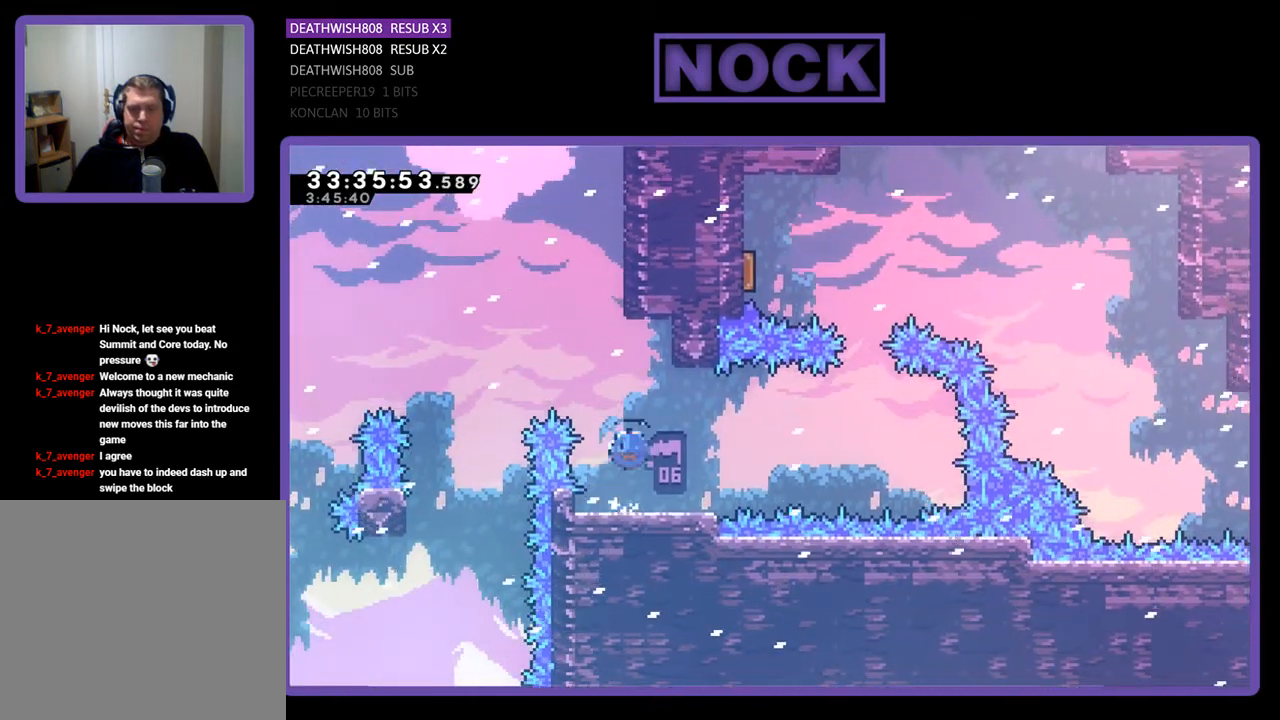
{"buttons": ["CROSS", "R2", "DPAD_UP", "DPAD_LEFT"], "events": [[100, "CIRCLE", "up"], [200, "CROSS", "down"], [267, "DPAD_LEFT", "down"], [367, "DPAD_LEFT", "up"], [400, "DPAD_LEFT", "down"]]}
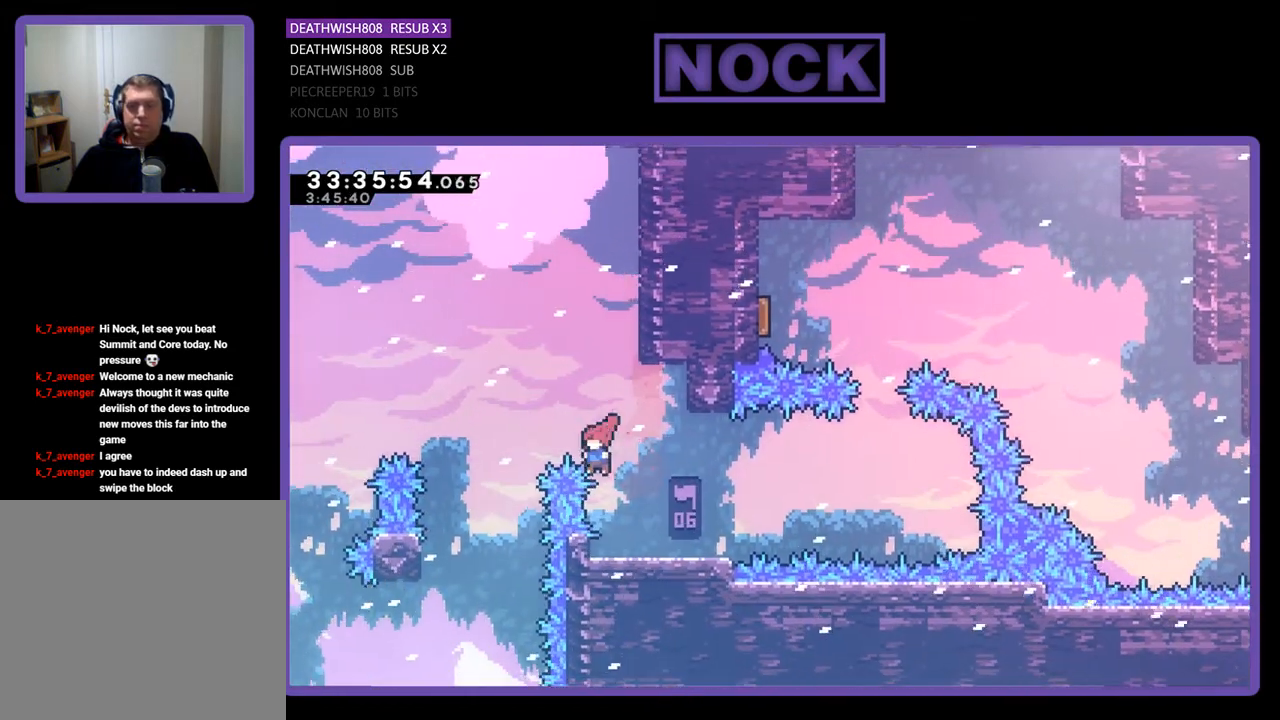
{"buttons": [], "events": [[100, "DPAD_LEFT", "up"], [100, "DPAD_RIGHT", "down"], [100, "DPAD_UP", "up"], [333, "CROSS", "up"], [333, "DPAD_UP", "down"], [333, "R2", "up"], [367, "DPAD_RIGHT", "up"], [367, "DPAD_UP", "up"]]}
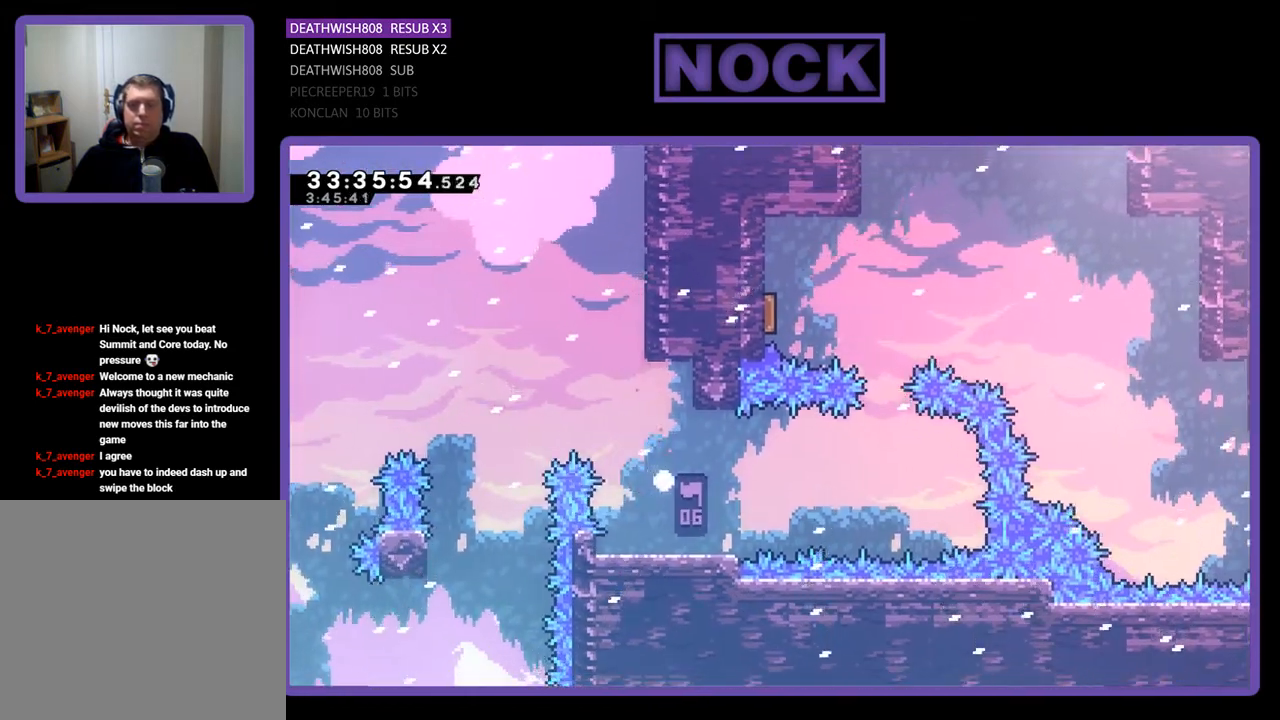
{"buttons": [], "events": []}
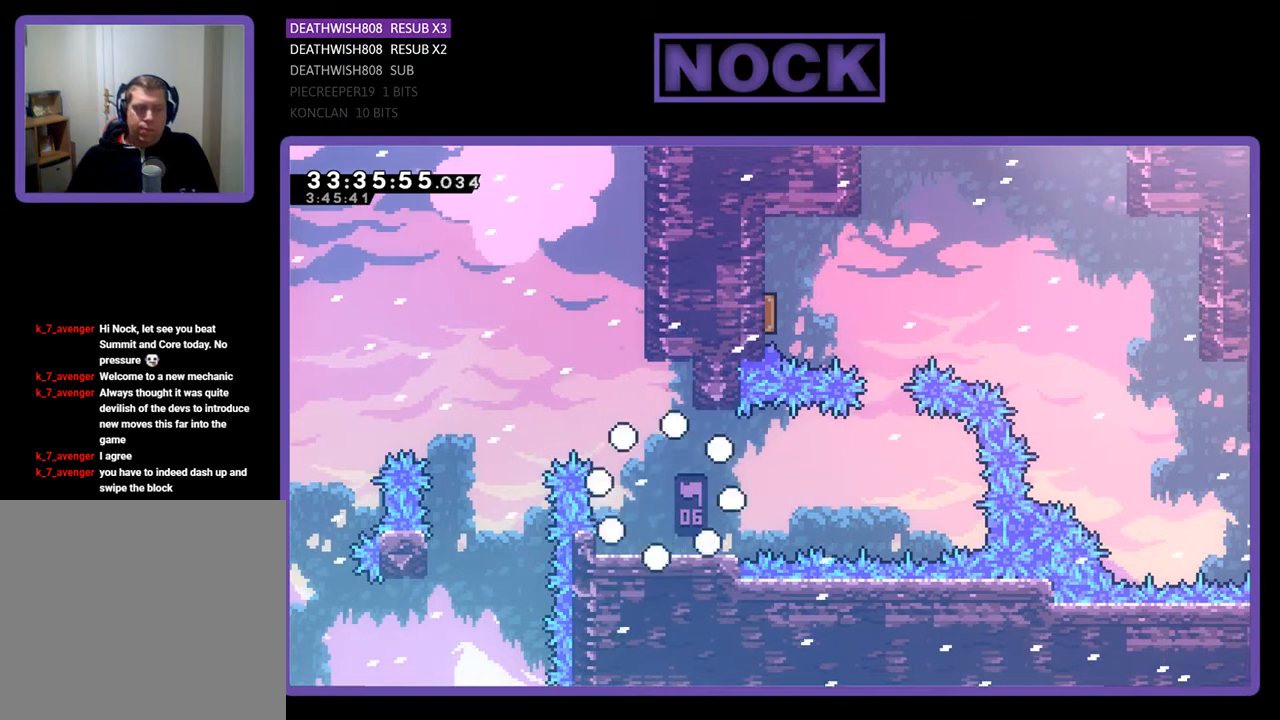
{"buttons": [], "events": []}
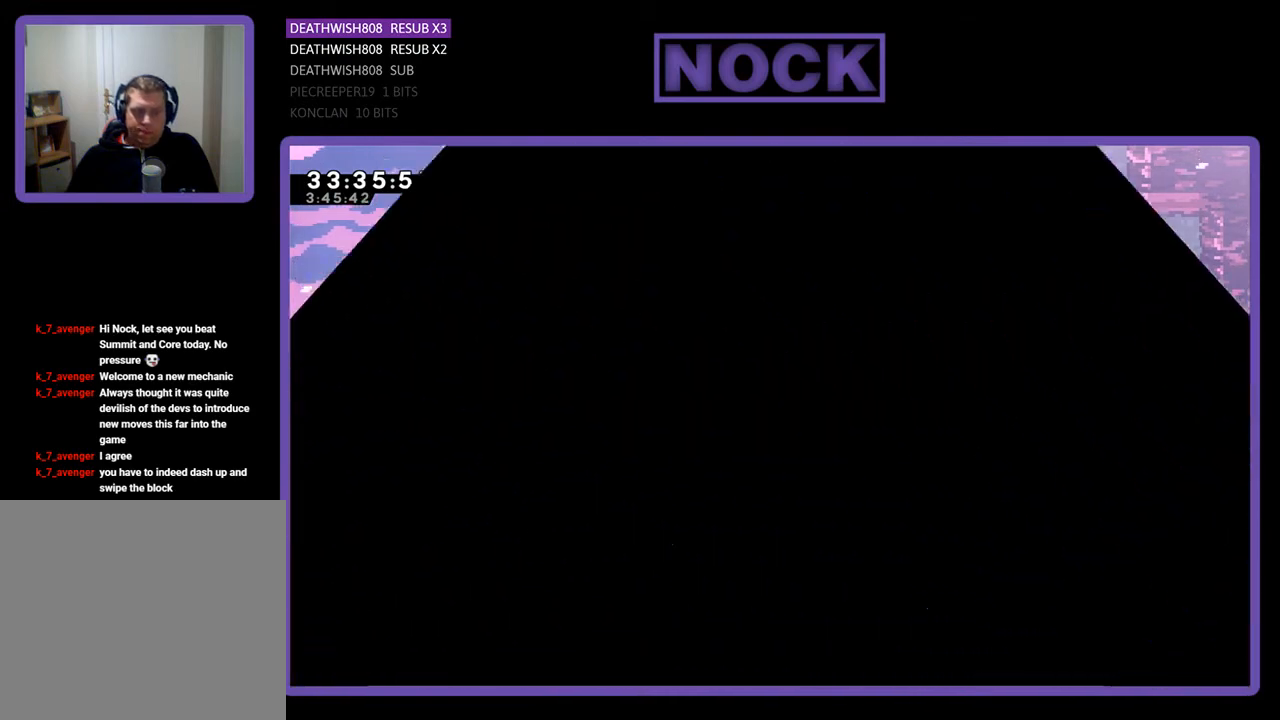
{"buttons": ["R2"], "events": [[67, "R2", "down"]]}
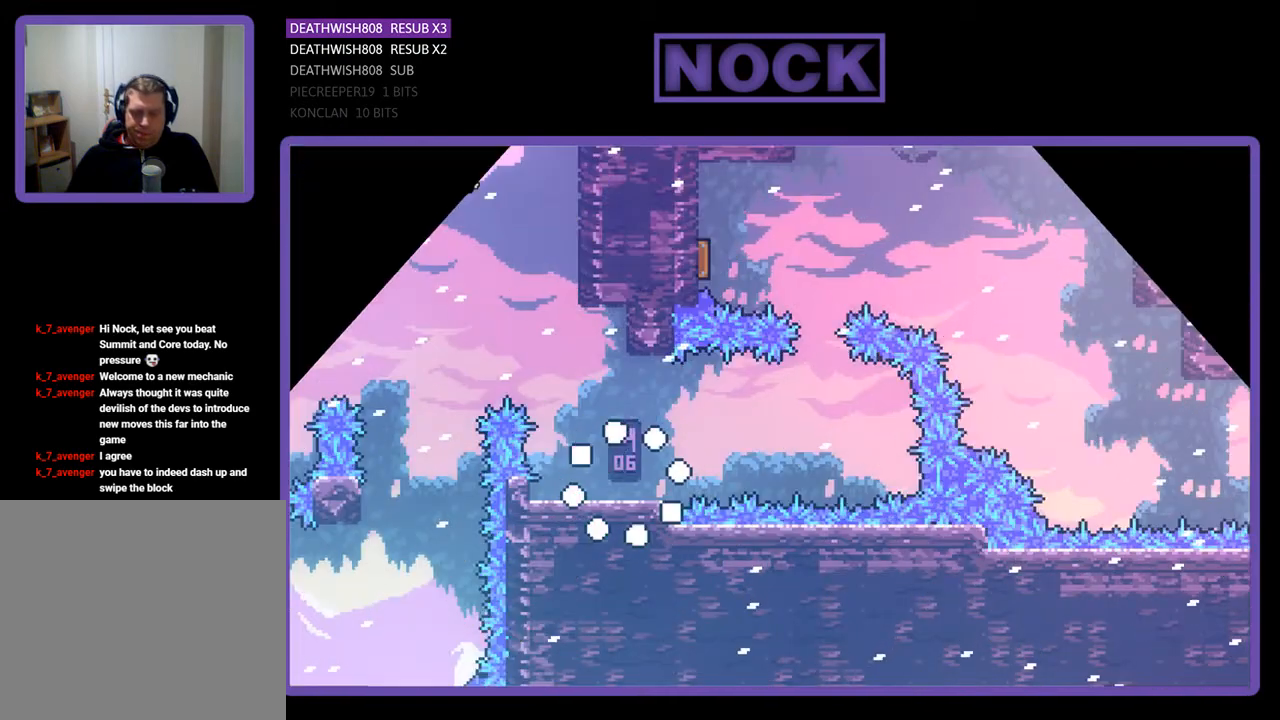
{"buttons": ["R2", "DPAD_LEFT"], "events": [[100, "DPAD_RIGHT", "down"], [233, "DPAD_RIGHT", "up"], [367, "DPAD_LEFT", "down"]]}
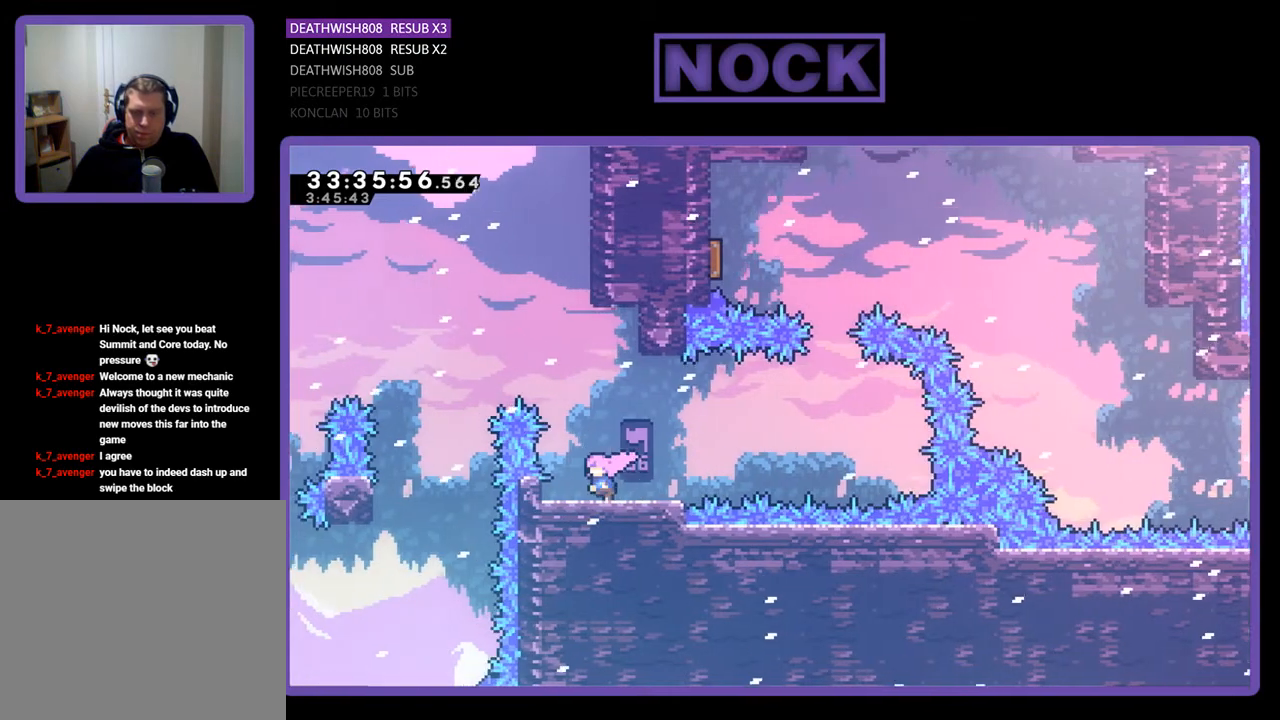
{"buttons": ["CIRCLE", "R2", "DPAD_UP"], "events": [[33, "DPAD_LEFT", "up"], [333, "CROSS", "down"], [367, "DPAD_UP", "down"], [433, "CROSS", "up"], [500, "CIRCLE", "down"]]}
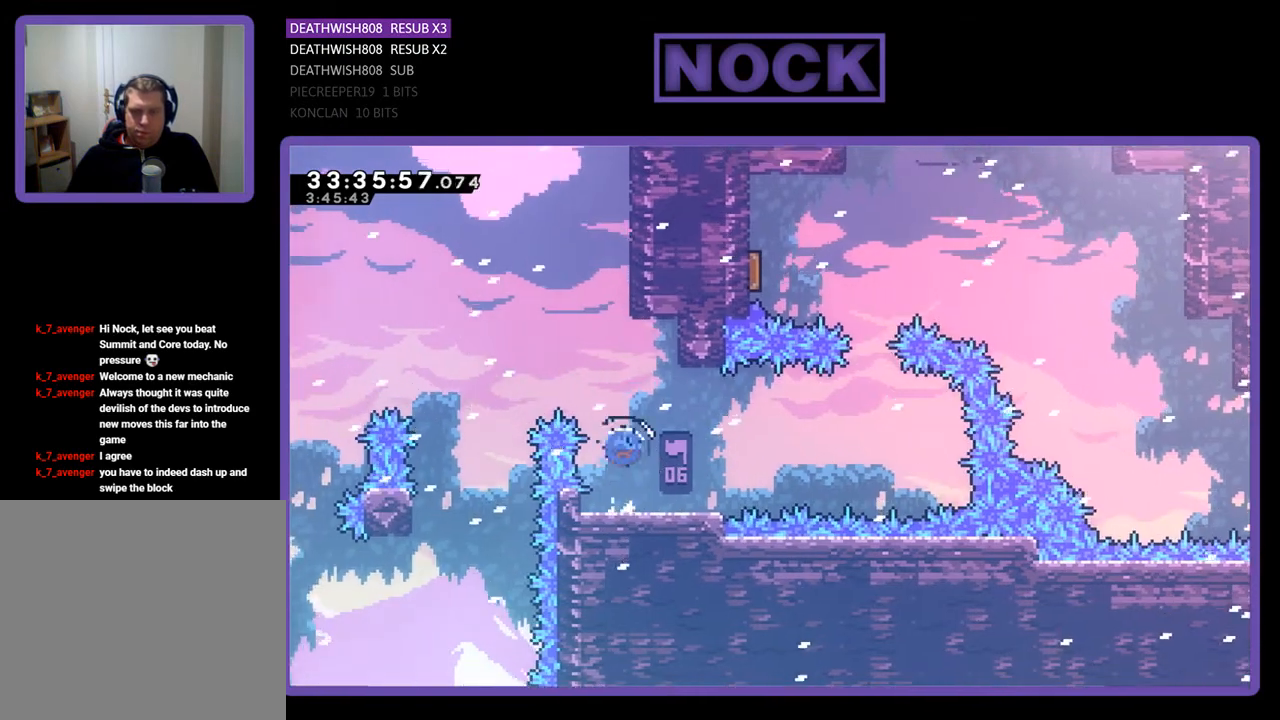
{"buttons": ["CROSS", "R2", "DPAD_RIGHT"], "events": [[100, "CIRCLE", "up"], [167, "CROSS", "down"], [300, "DPAD_RIGHT", "down"], [467, "DPAD_UP", "up"]]}
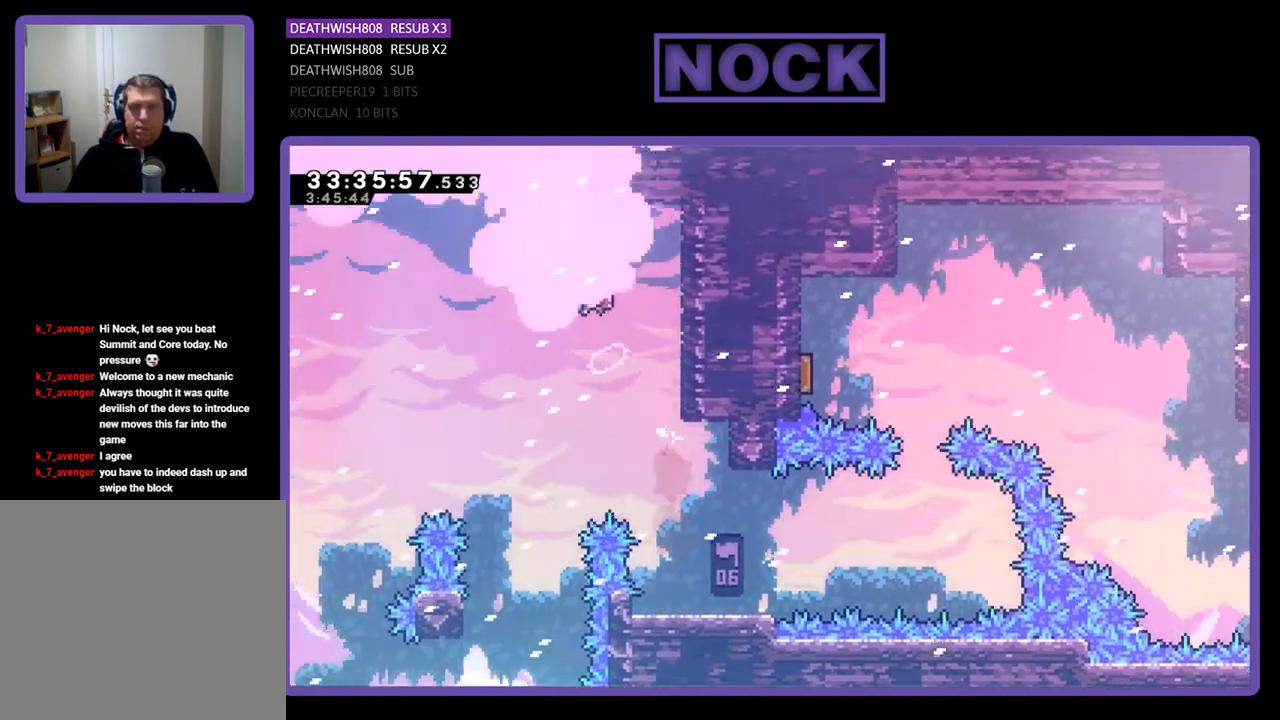
{"buttons": [], "events": [[167, "CROSS", "up"], [467, "DPAD_RIGHT", "up"], [467, "R2", "up"]]}
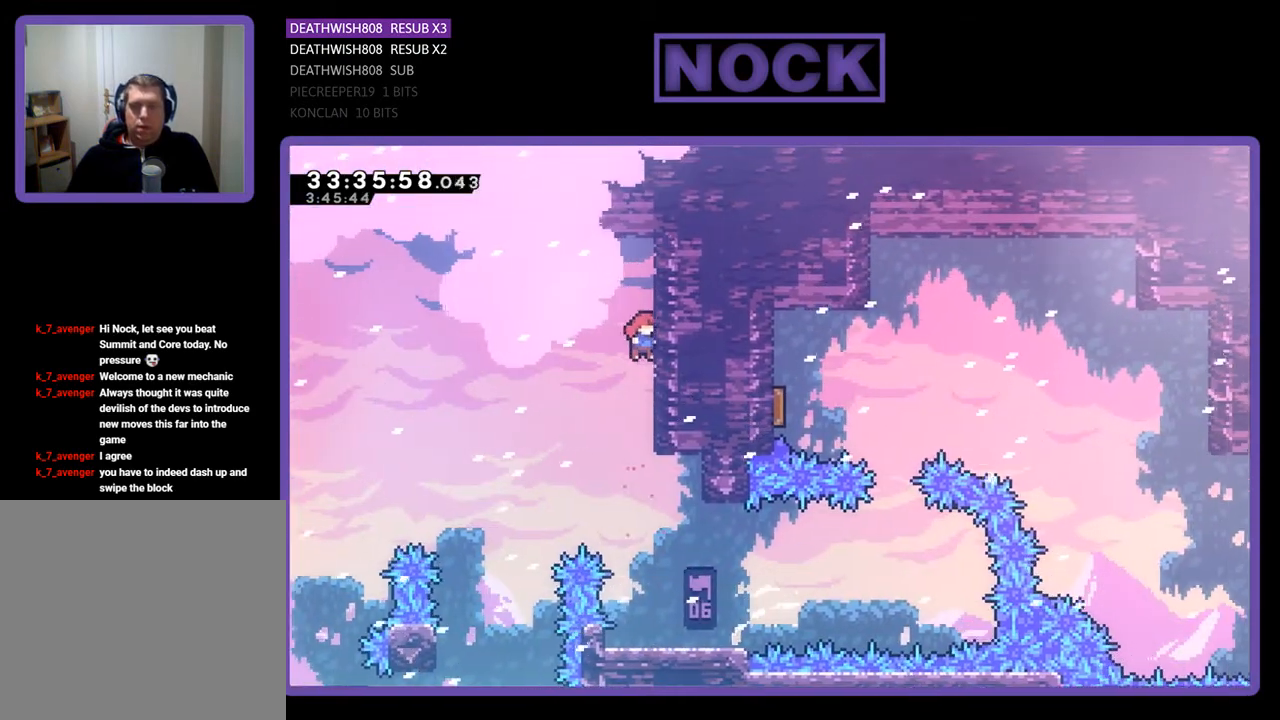
{"buttons": [], "events": []}
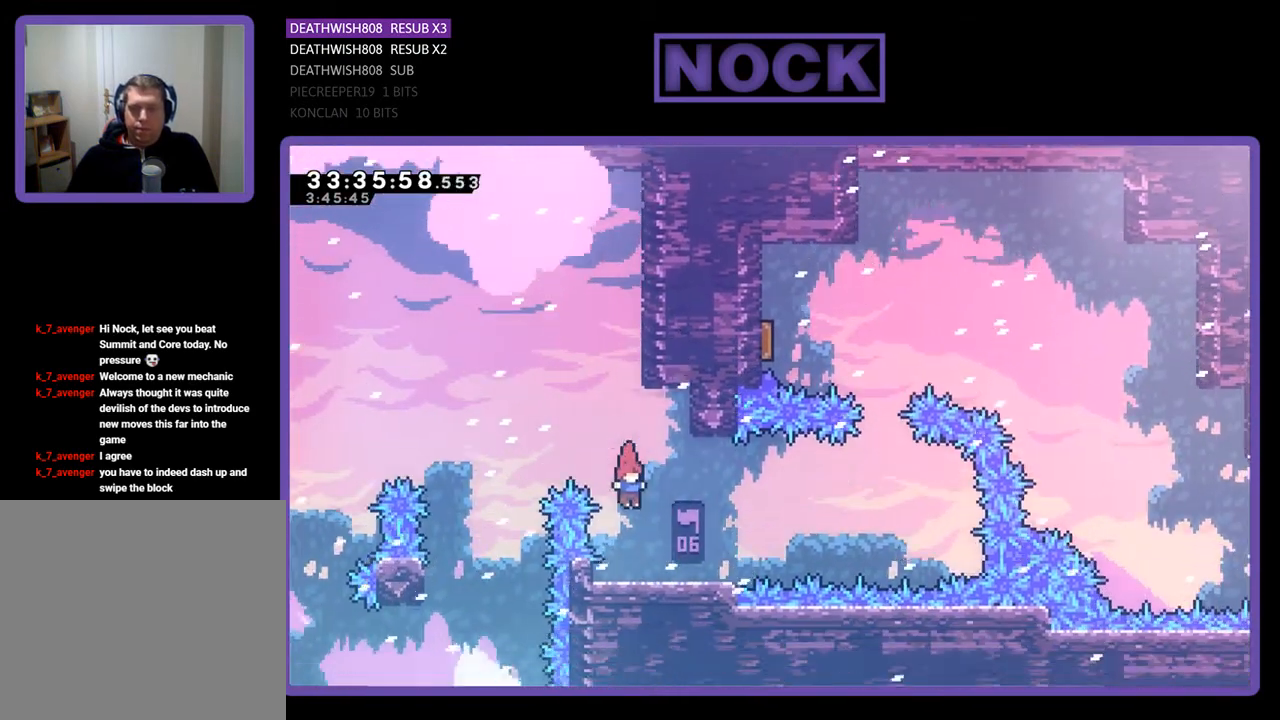
{"buttons": ["R2"], "events": [[33, "DPAD_RIGHT", "down"], [100, "DPAD_RIGHT", "up"], [167, "R2", "down"]]}
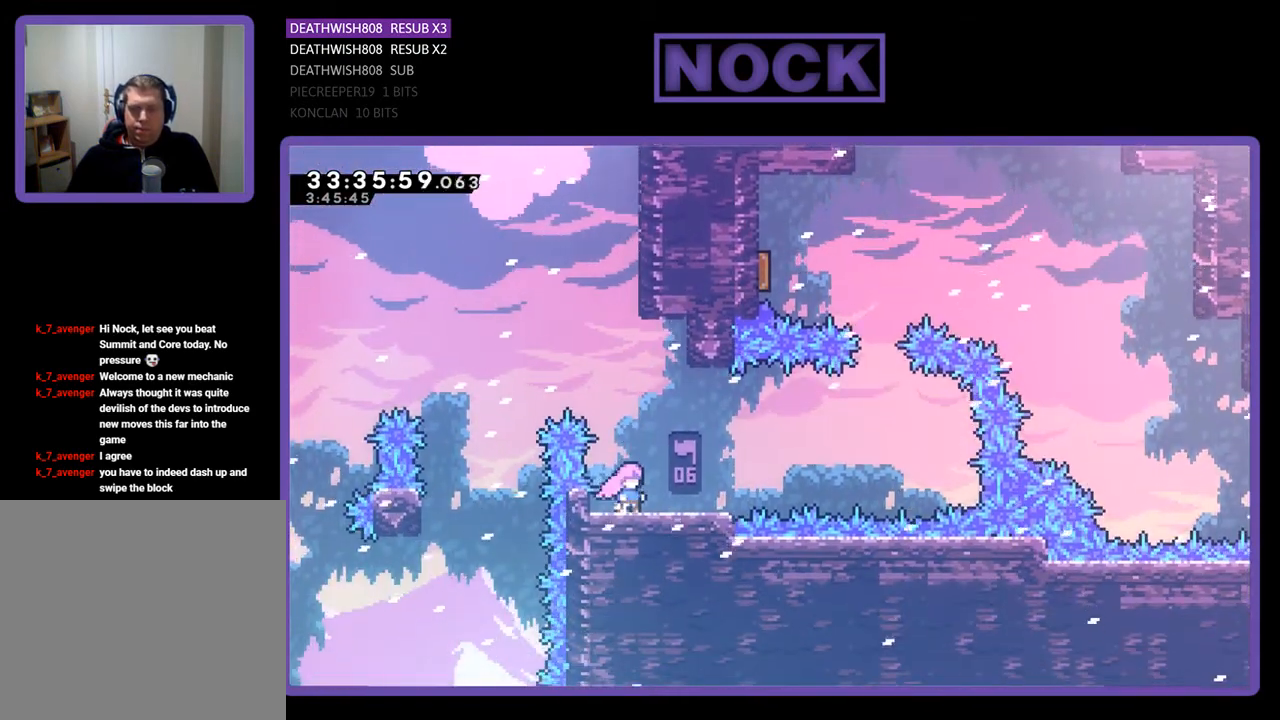
{"buttons": ["CIRCLE", "R2", "DPAD_UP"], "events": [[100, "CROSS", "down"], [167, "DPAD_UP", "down"], [233, "CROSS", "up"], [267, "CIRCLE", "down"]]}
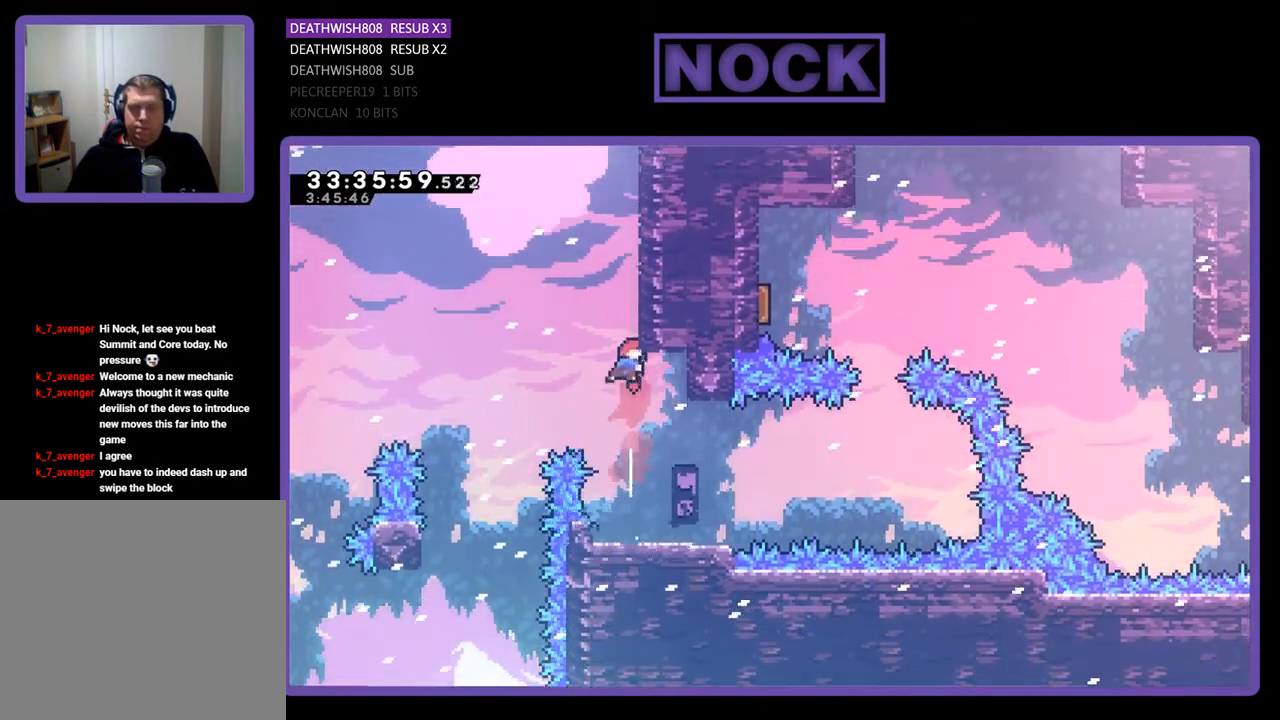
{"buttons": ["CROSS", "R2", "DPAD_RIGHT"], "events": [[67, "CIRCLE", "up"], [100, "CIRCLE", "down"], [167, "CROSS", "down"], [167, "DPAD_RIGHT", "down"], [233, "CIRCLE", "up"], [233, "DPAD_UP", "up"], [467, "DPAD_RIGHT", "up"], [500, "DPAD_RIGHT", "down"]]}
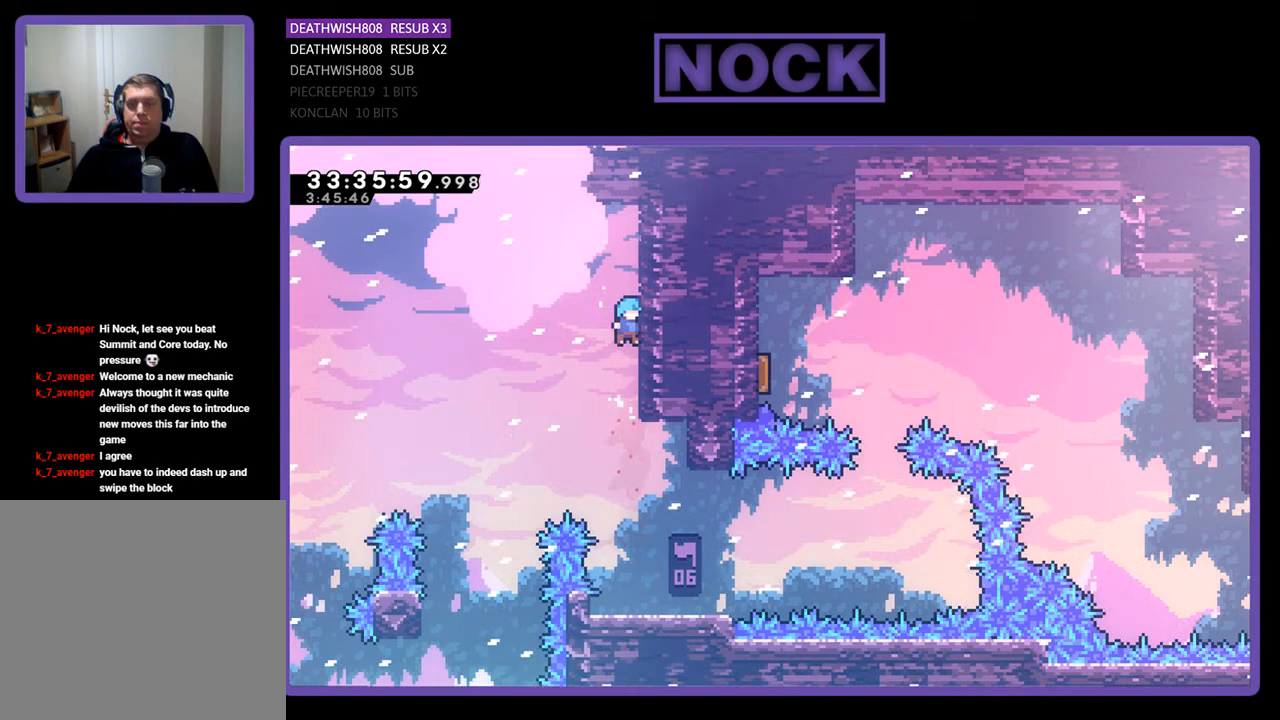
{"buttons": [], "events": [[67, "CROSS", "up"], [67, "DPAD_RIGHT", "up"], [433, "R2", "up"]]}
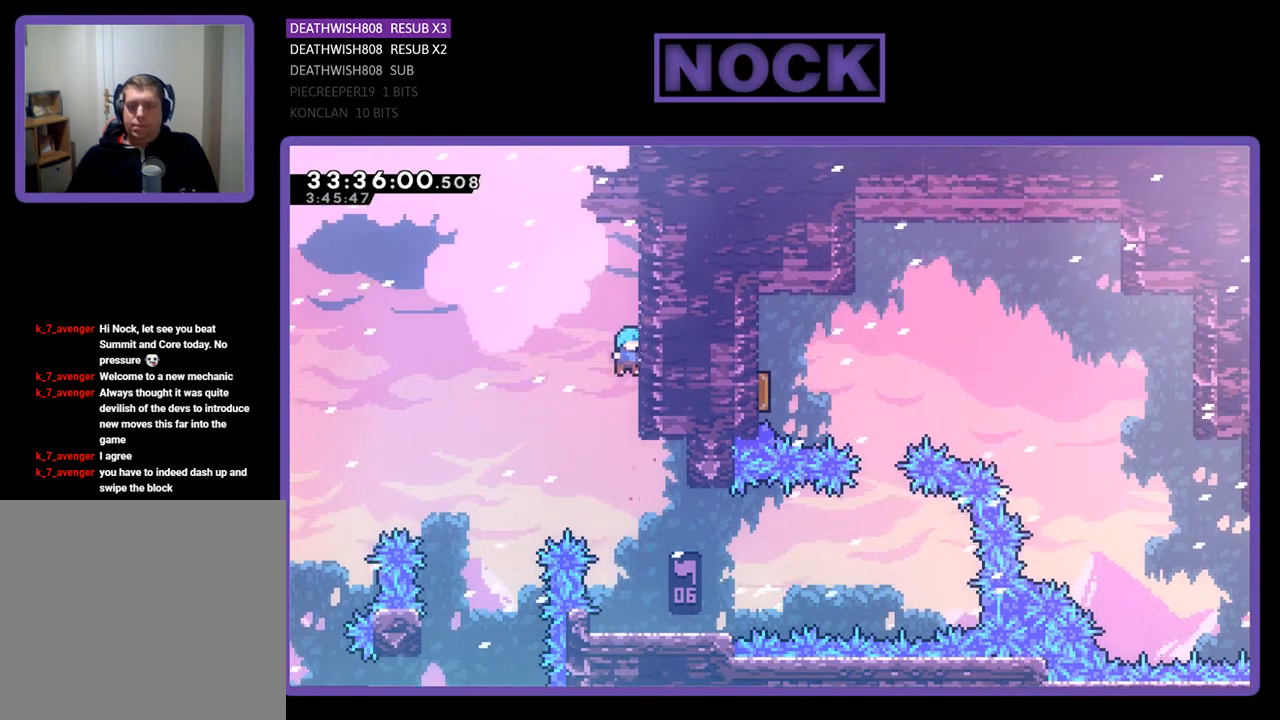
{"buttons": ["R2"], "events": [[433, "R2", "down"]]}
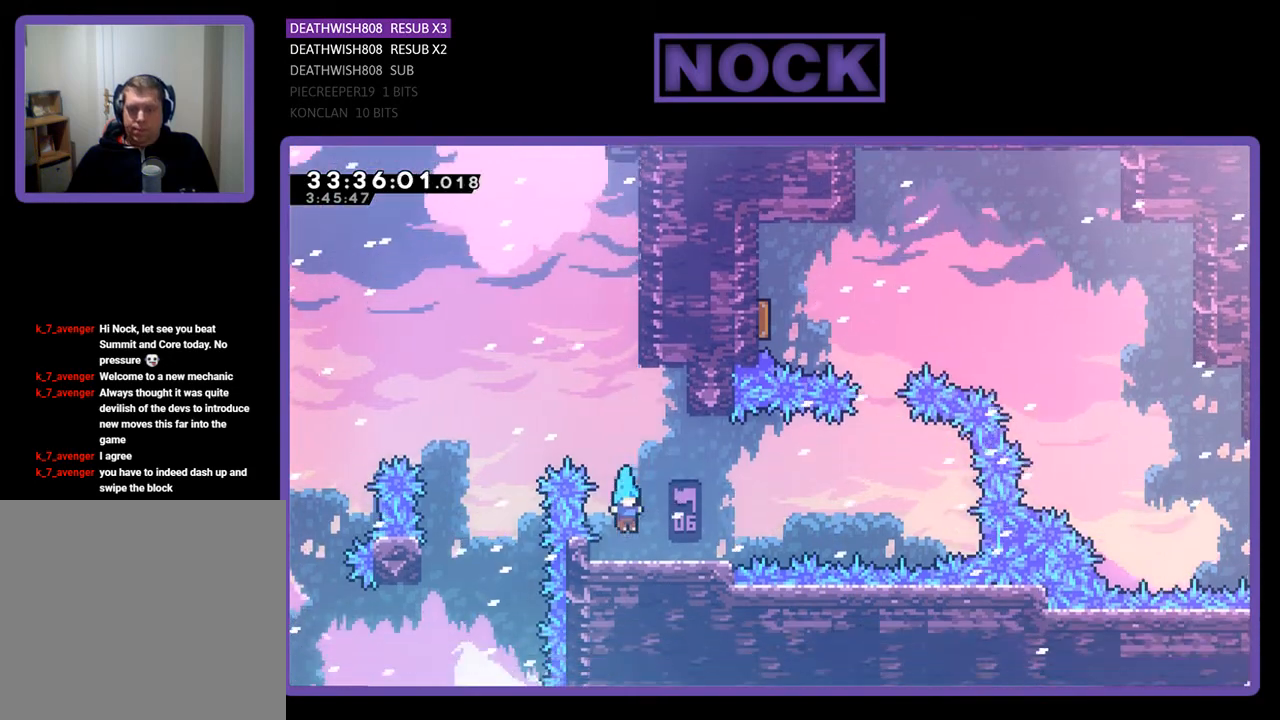
{"buttons": ["R2"], "events": [[100, "DPAD_RIGHT", "down"], [167, "DPAD_RIGHT", "up"]]}
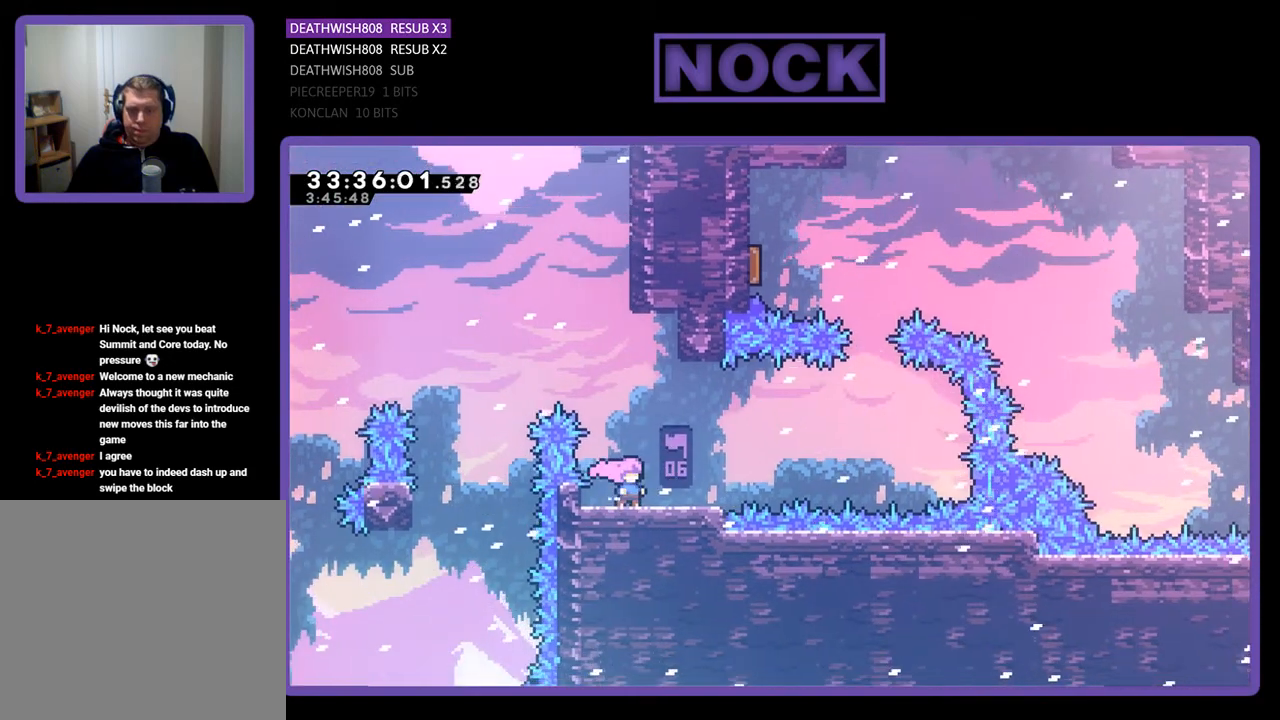
{"buttons": ["R2"], "events": [[67, "DPAD_LEFT", "down"], [100, "DPAD_LEFT", "up"]]}
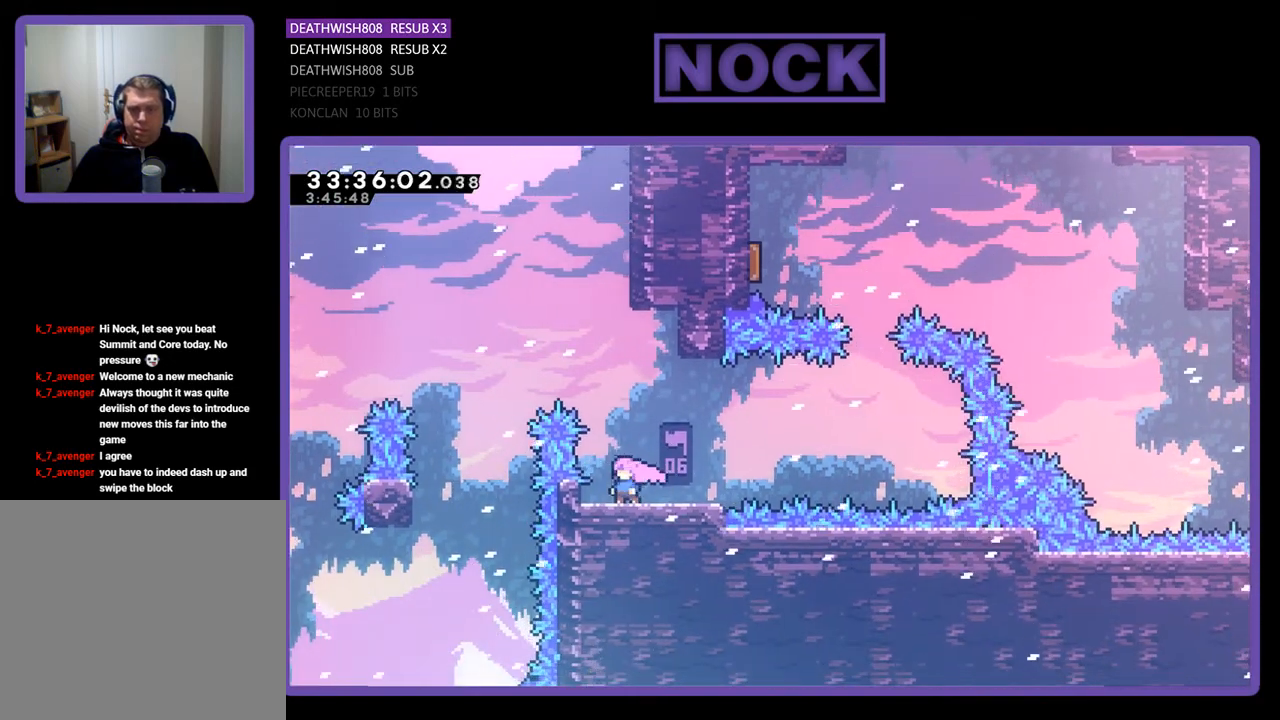
{"buttons": ["CROSS", "R2", "DPAD_UP"], "events": [[100, "CROSS", "down"], [167, "DPAD_UP", "down"], [233, "CROSS", "up"], [300, "CIRCLE", "down"], [400, "CIRCLE", "up"], [500, "CROSS", "down"]]}
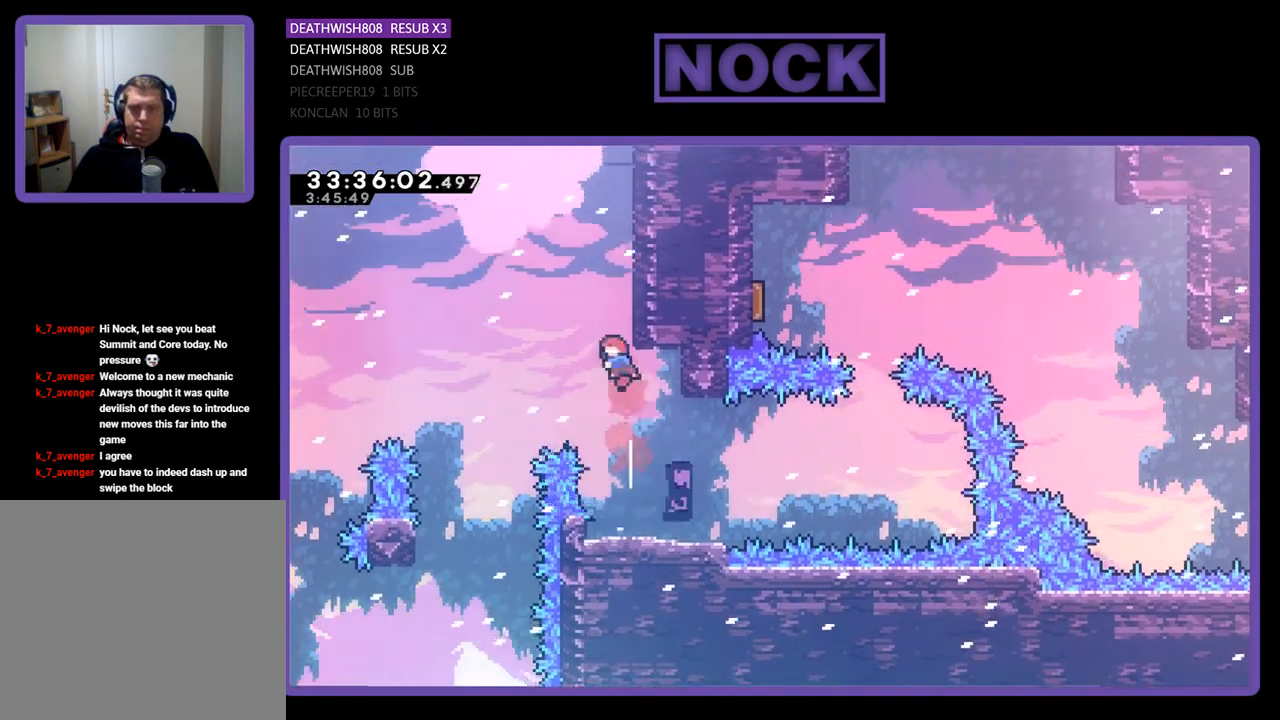
{"buttons": ["R2", "DPAD_RIGHT"], "events": [[67, "DPAD_RIGHT", "down"], [133, "DPAD_UP", "up"], [500, "CROSS", "up"]]}